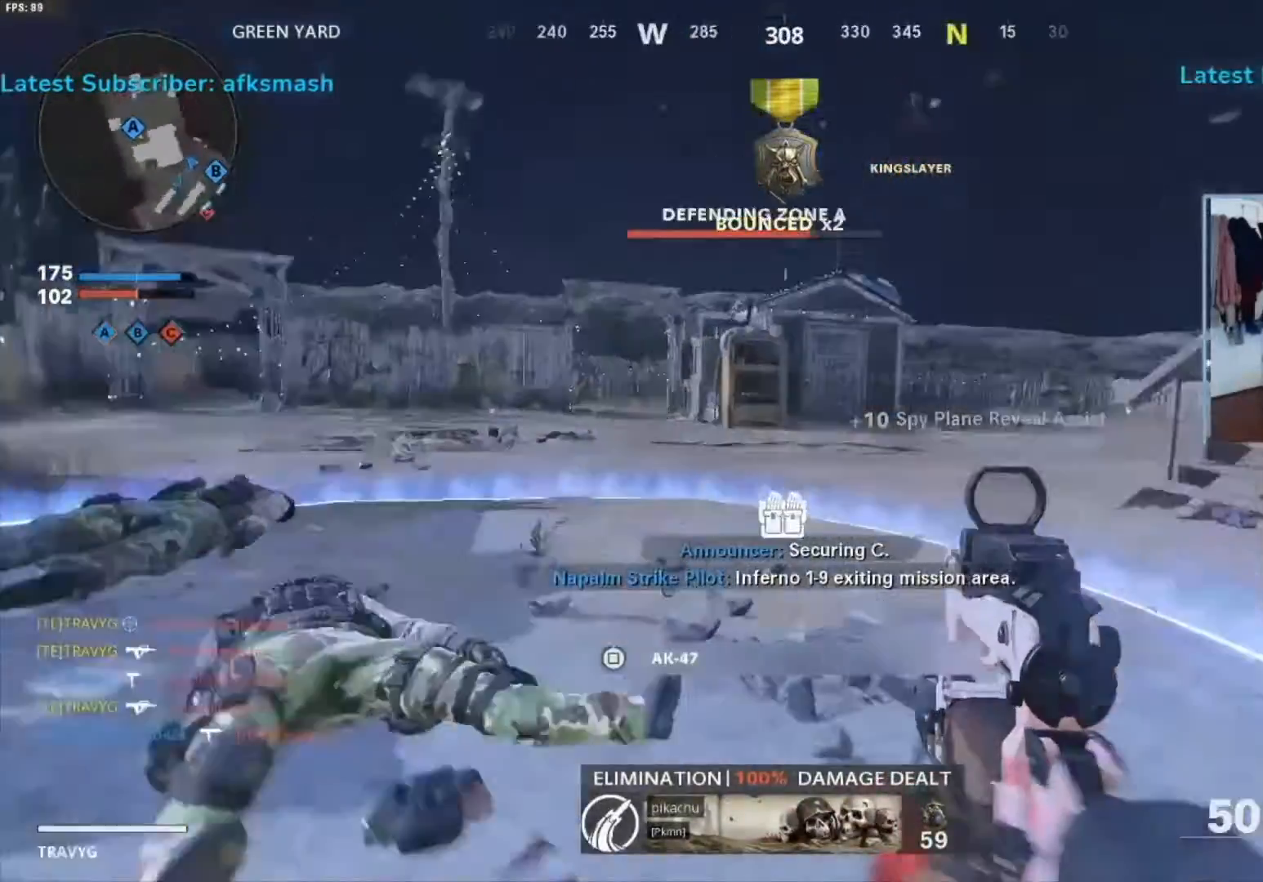
Gameplay with a controller (PlayStation layout); each line is a JSON object with the inputs held at the frame after it (dt_ms = milliseconds from this image to that frame). "events" lists button and stick changes between this image and that frame as [ms after this image, input, new state], when the widget could be followed in between.
{"dt_ms": 500, "buttons": [], "left_stick": "up-left", "right_stick": "center", "events": [[133, "left_stick", "up-left"], [233, "CROSS", "down"], [283, "right_stick", "center"], [367, "CROSS", "up"]]}
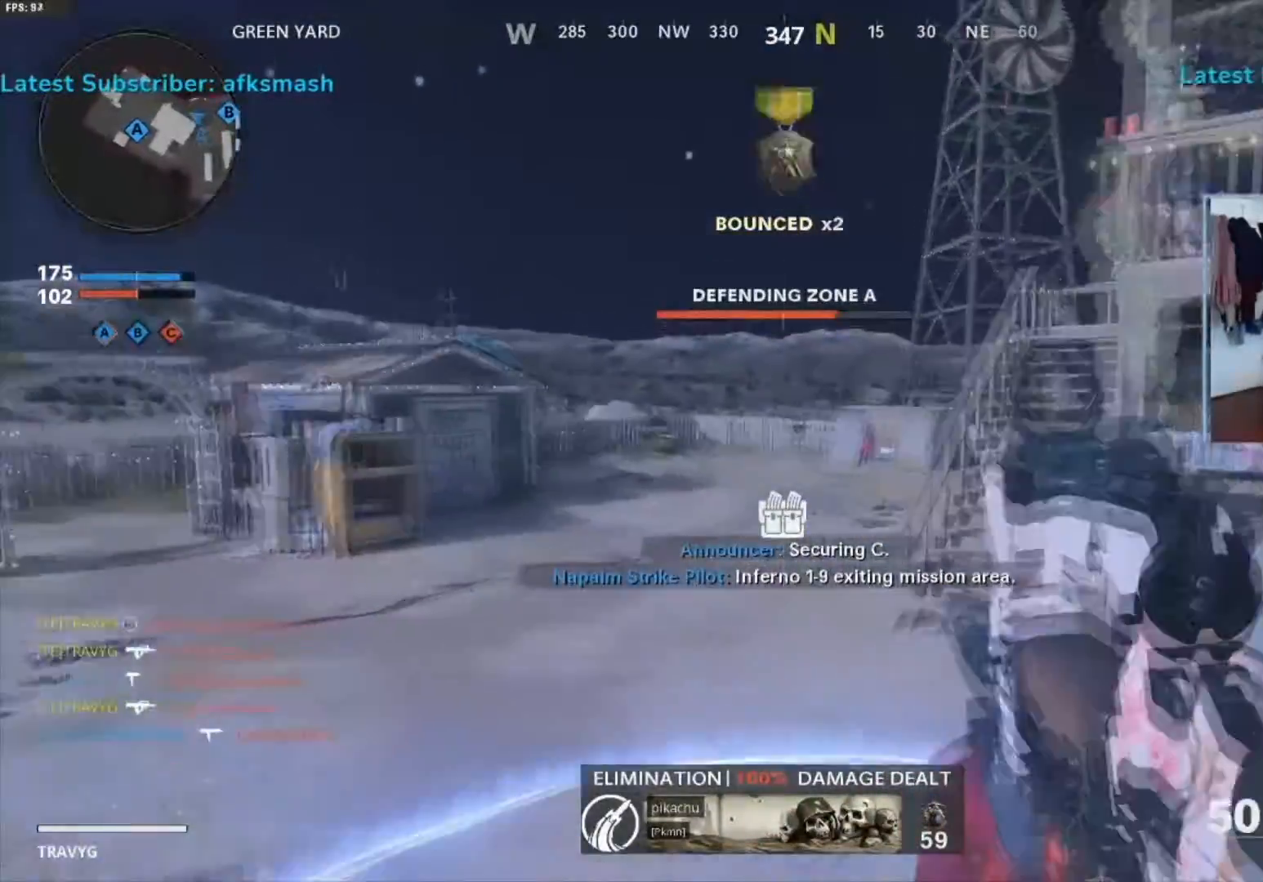
{"dt_ms": 500, "buttons": [], "left_stick": "down-right", "right_stick": "left", "events": [[167, "left_stick", "down-right"], [183, "right_stick", "left"], [267, "L2", "down"], [283, "right_stick", "center"], [483, "L2", "up"], [483, "right_stick", "left"]]}
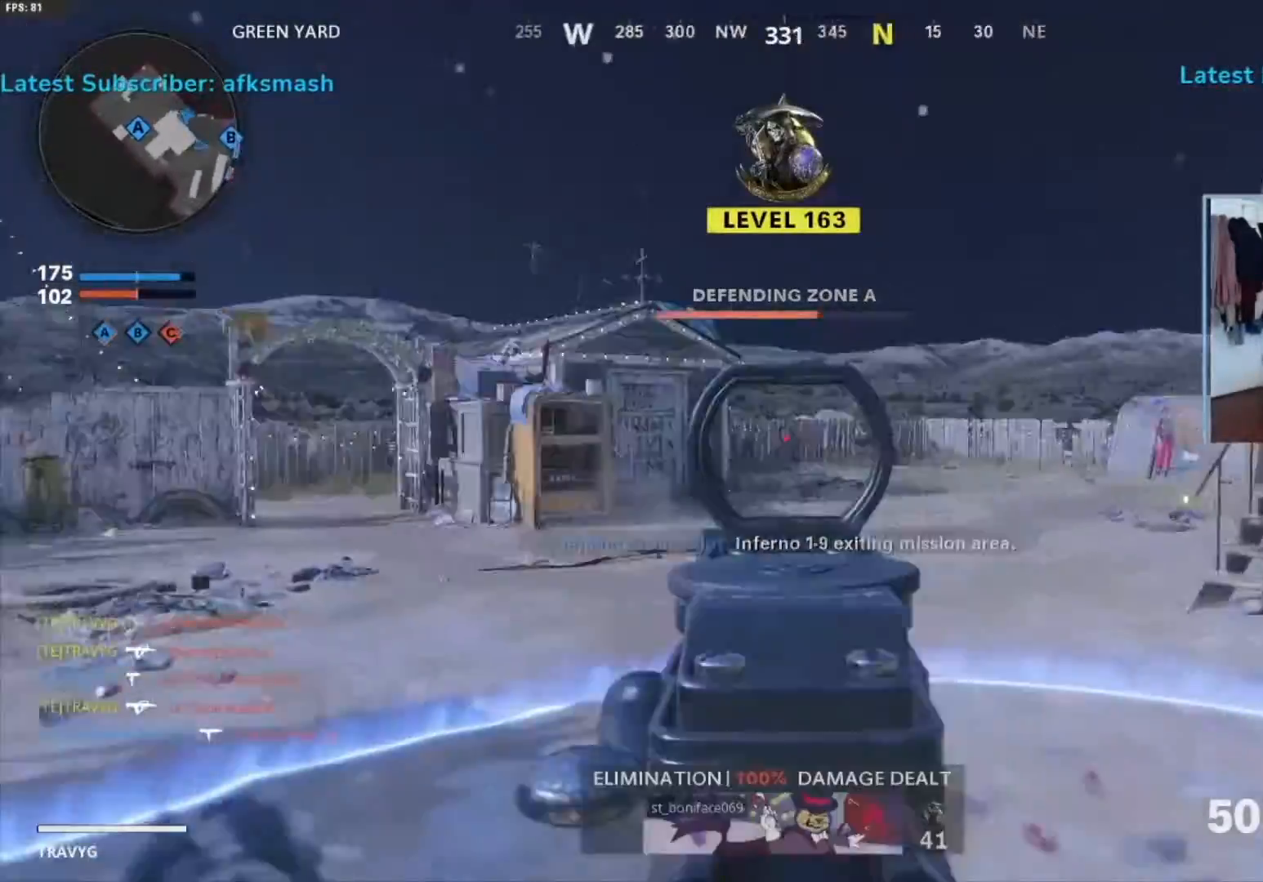
{"dt_ms": 500, "buttons": [], "left_stick": "up-left", "right_stick": "center", "events": [[100, "right_stick", "center"], [167, "left_stick", "up-right"], [267, "left_stick", "up-left"]]}
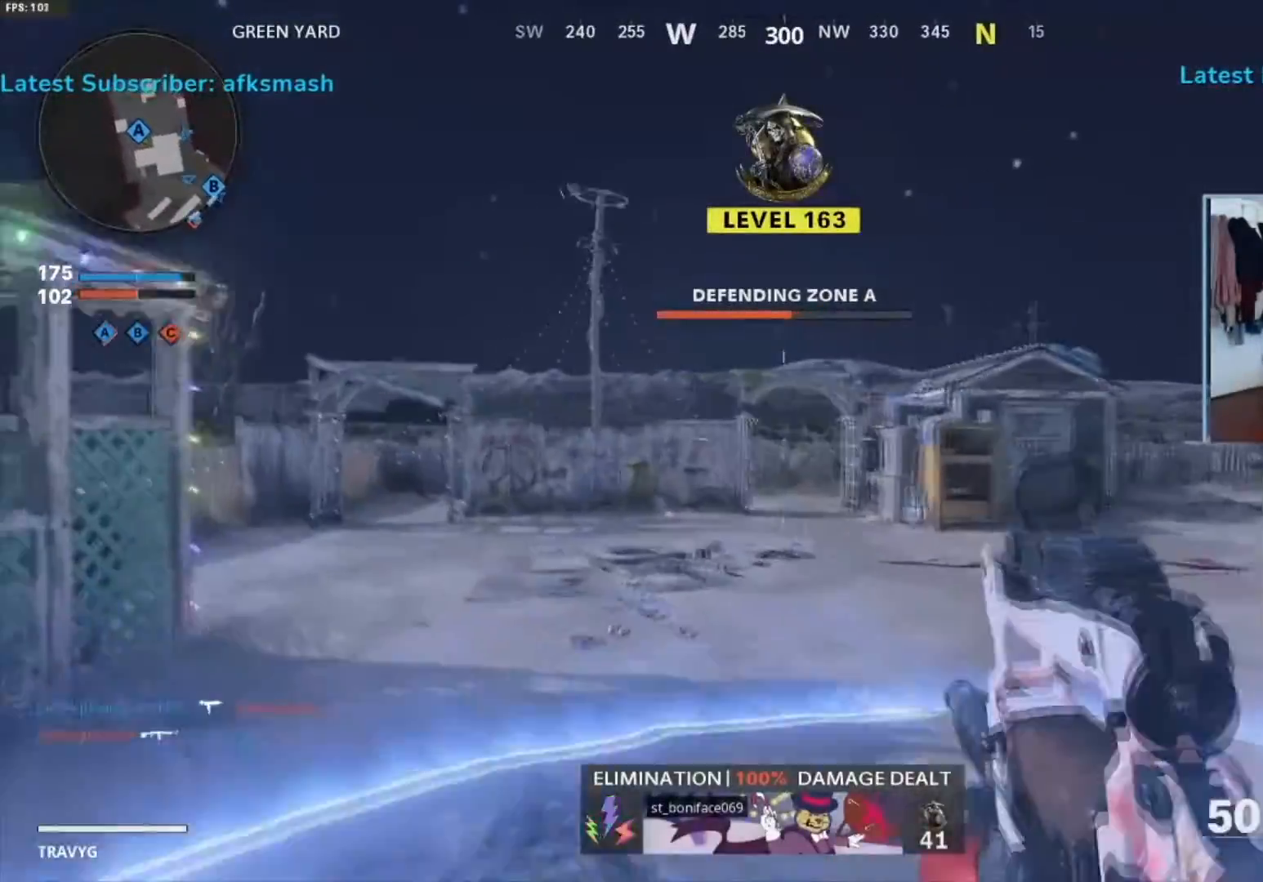
{"dt_ms": 500, "buttons": [], "left_stick": "up-left", "right_stick": "center", "events": [[100, "left_stick", "down-right"], [150, "right_stick", "right"], [200, "right_stick", "center"], [450, "left_stick", "up-left"]]}
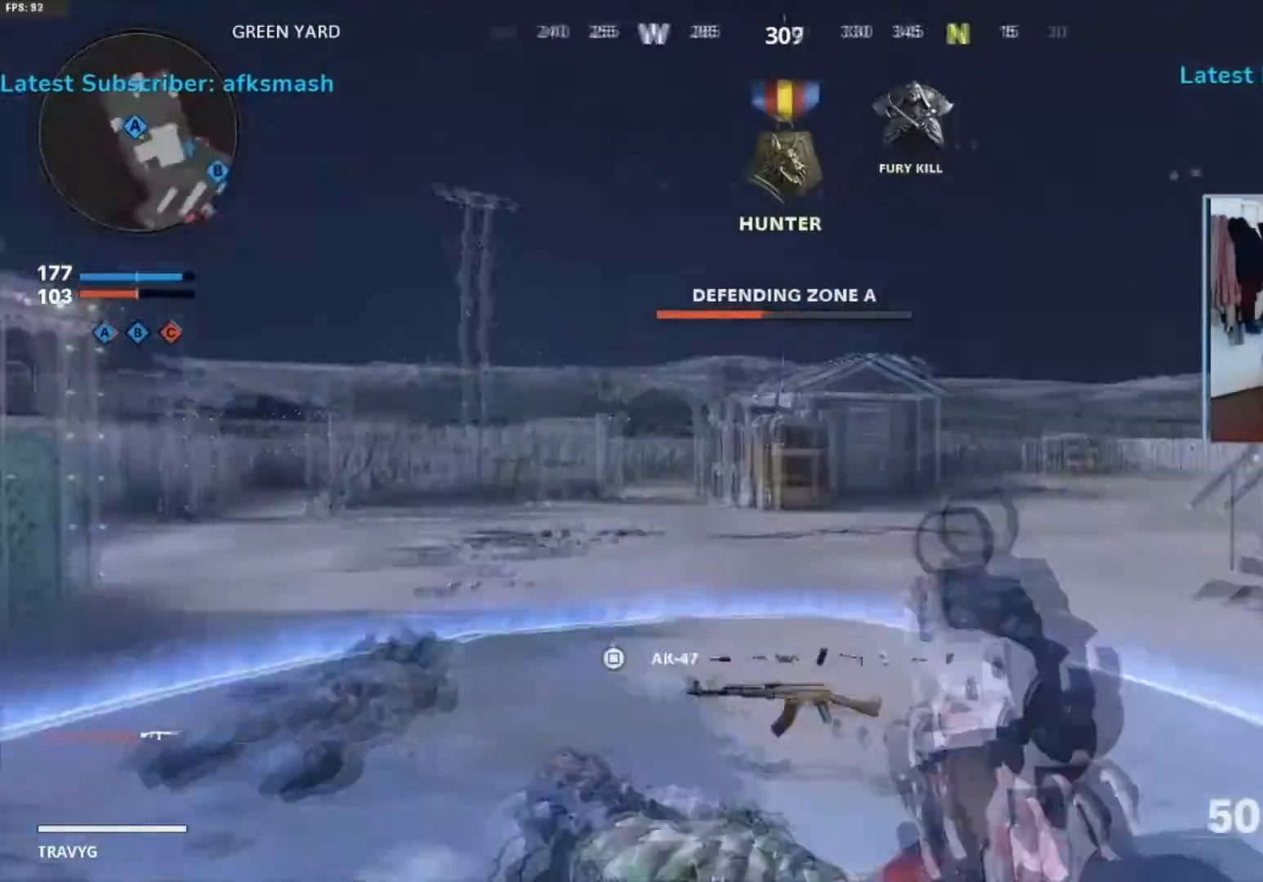
{"dt_ms": 500, "buttons": [], "left_stick": "up-left", "right_stick": "right", "events": [[200, "left_stick", "down-right"], [200, "right_stick", "left"], [350, "left_stick", "up-right"], [417, "left_stick", "up-left"], [450, "right_stick", "right"]]}
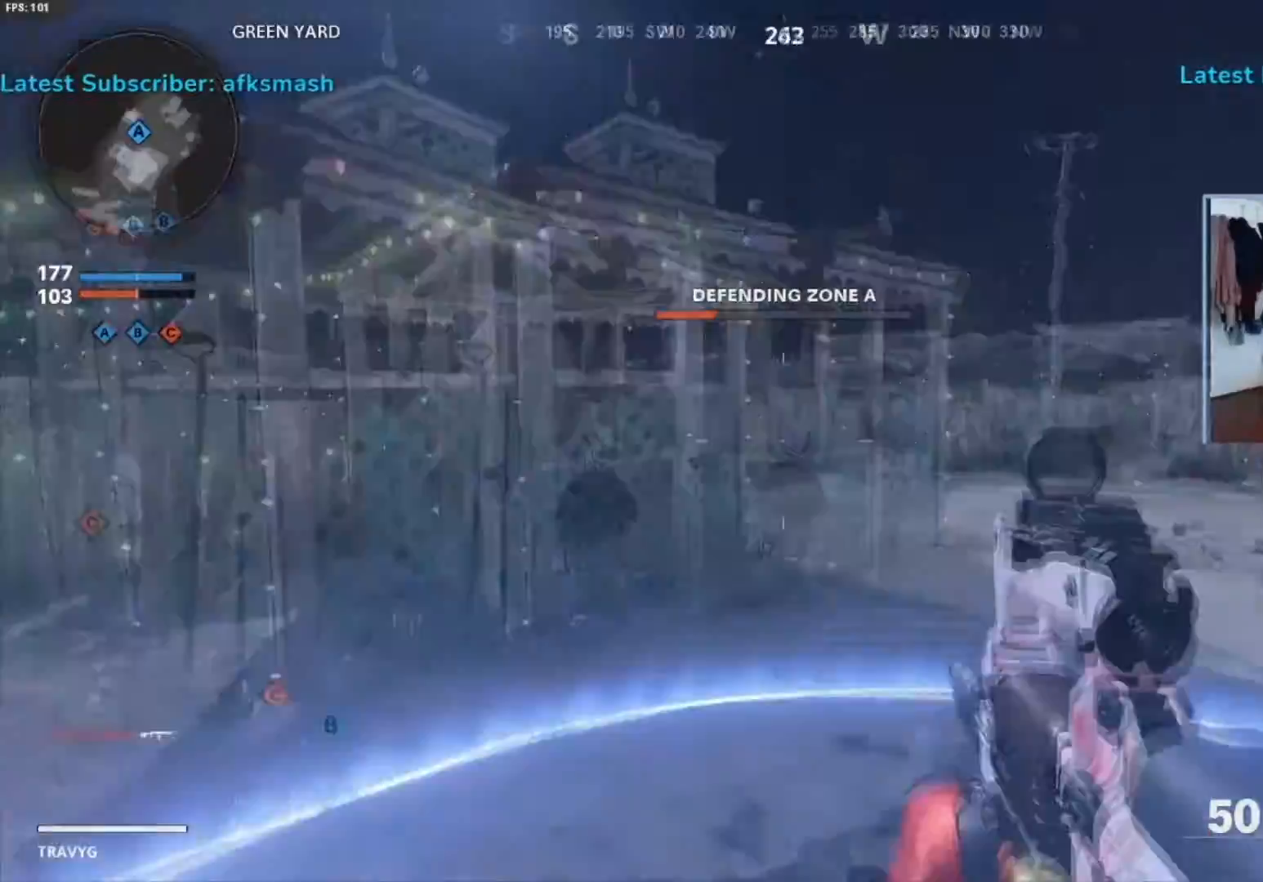
{"dt_ms": 500, "buttons": [], "left_stick": "up-left", "right_stick": "center", "events": [[33, "right_stick", "center"], [83, "right_stick", "right"], [117, "left_stick", "down-right"], [183, "right_stick", "center"], [200, "left_stick", "up-left"], [250, "right_stick", "right"], [300, "right_stick", "center"], [317, "left_stick", "down-right"], [400, "left_stick", "center"], [433, "right_stick", "right"], [467, "left_stick", "up-left"], [500, "right_stick", "center"]]}
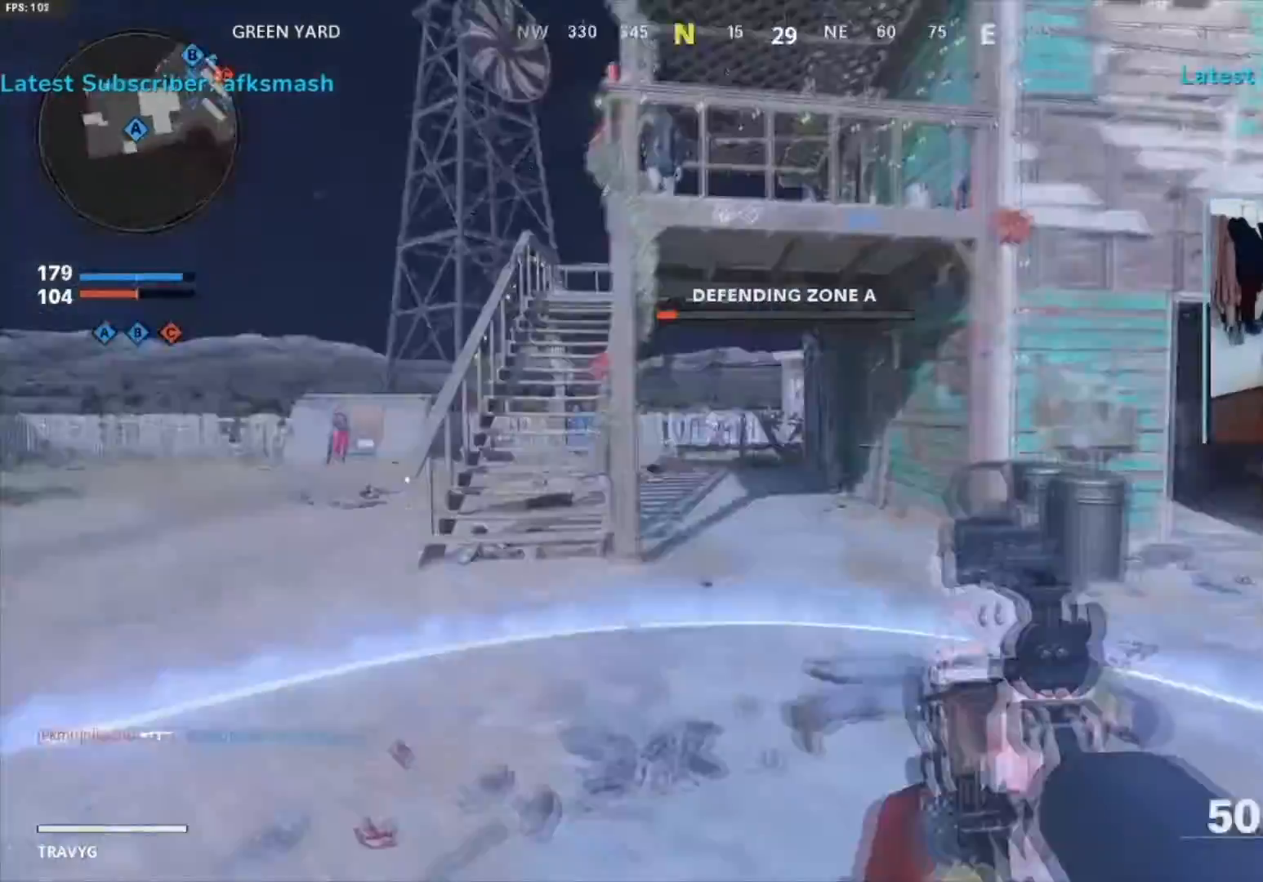
{"dt_ms": 500, "buttons": [], "left_stick": "up", "right_stick": "center", "events": [[17, "right_stick", "right"], [50, "left_stick", "down-right"], [100, "left_stick", "up"], [200, "left_stick", "right"], [300, "left_stick", "up"], [300, "right_stick", "center"]]}
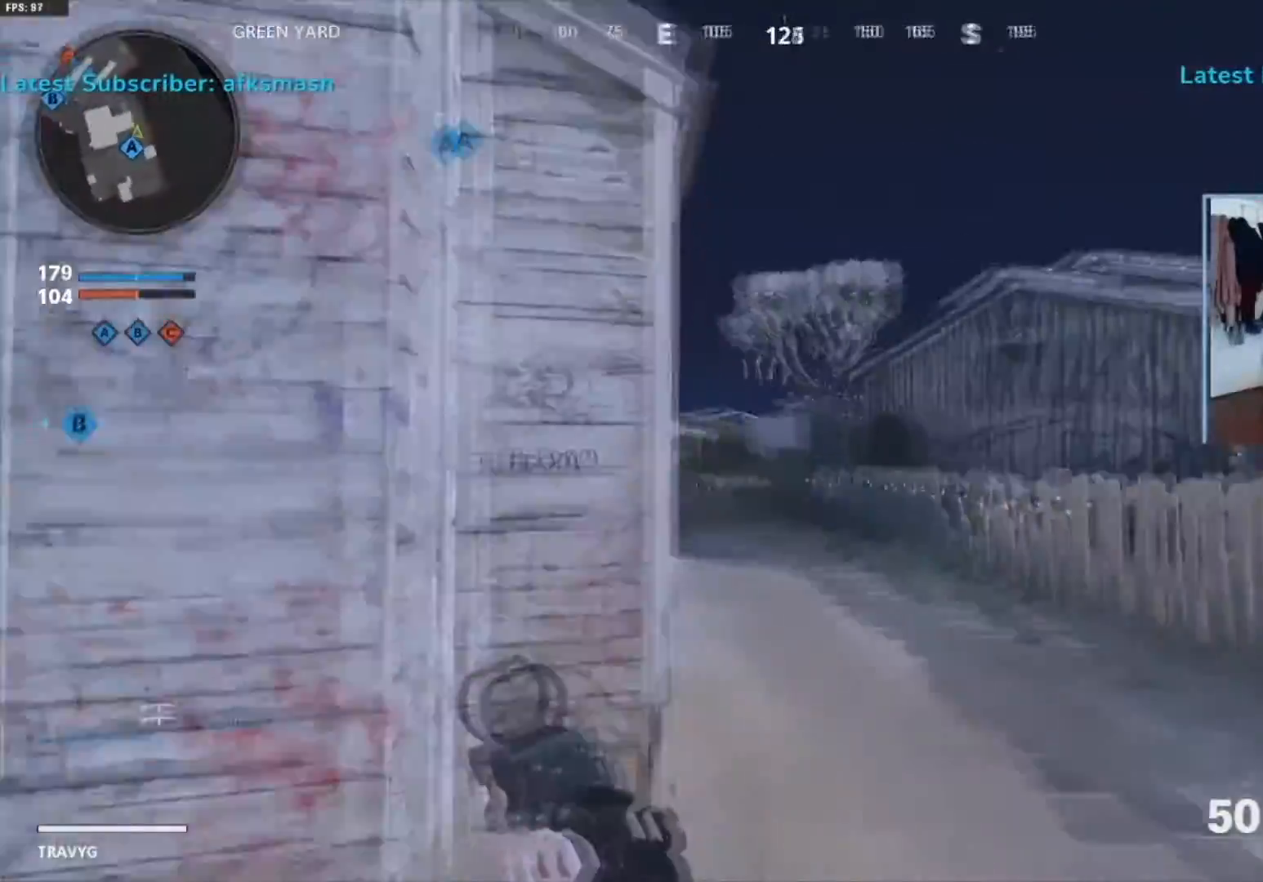
{"dt_ms": 1000, "buttons": [], "left_stick": "up", "right_stick": "center"}
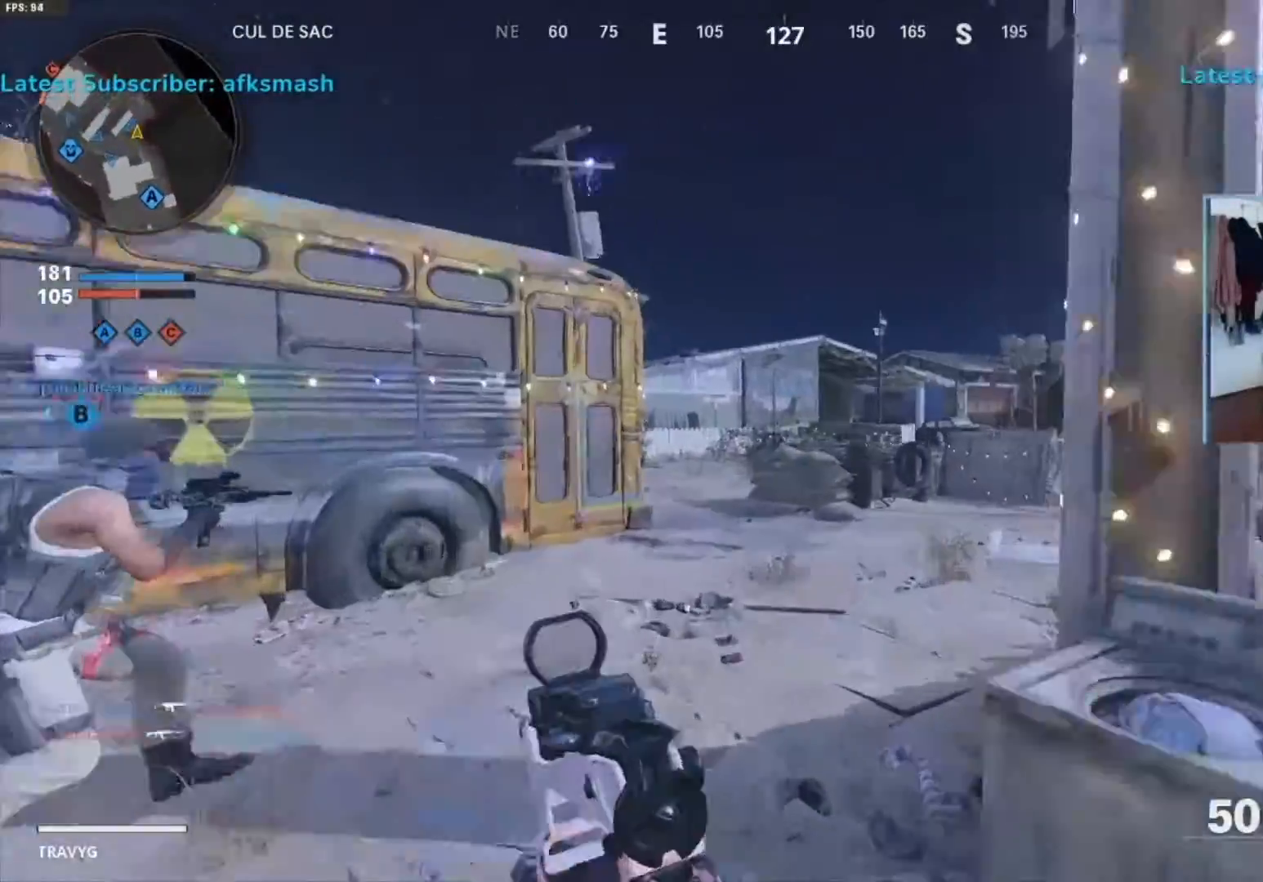
{"dt_ms": 500, "buttons": ["CROSS"], "left_stick": "right", "right_stick": "left", "events": [[167, "R3", "down"], [267, "left_stick", "right"], [333, "R3", "up"], [333, "right_stick", "left"], [500, "CROSS", "down"]]}
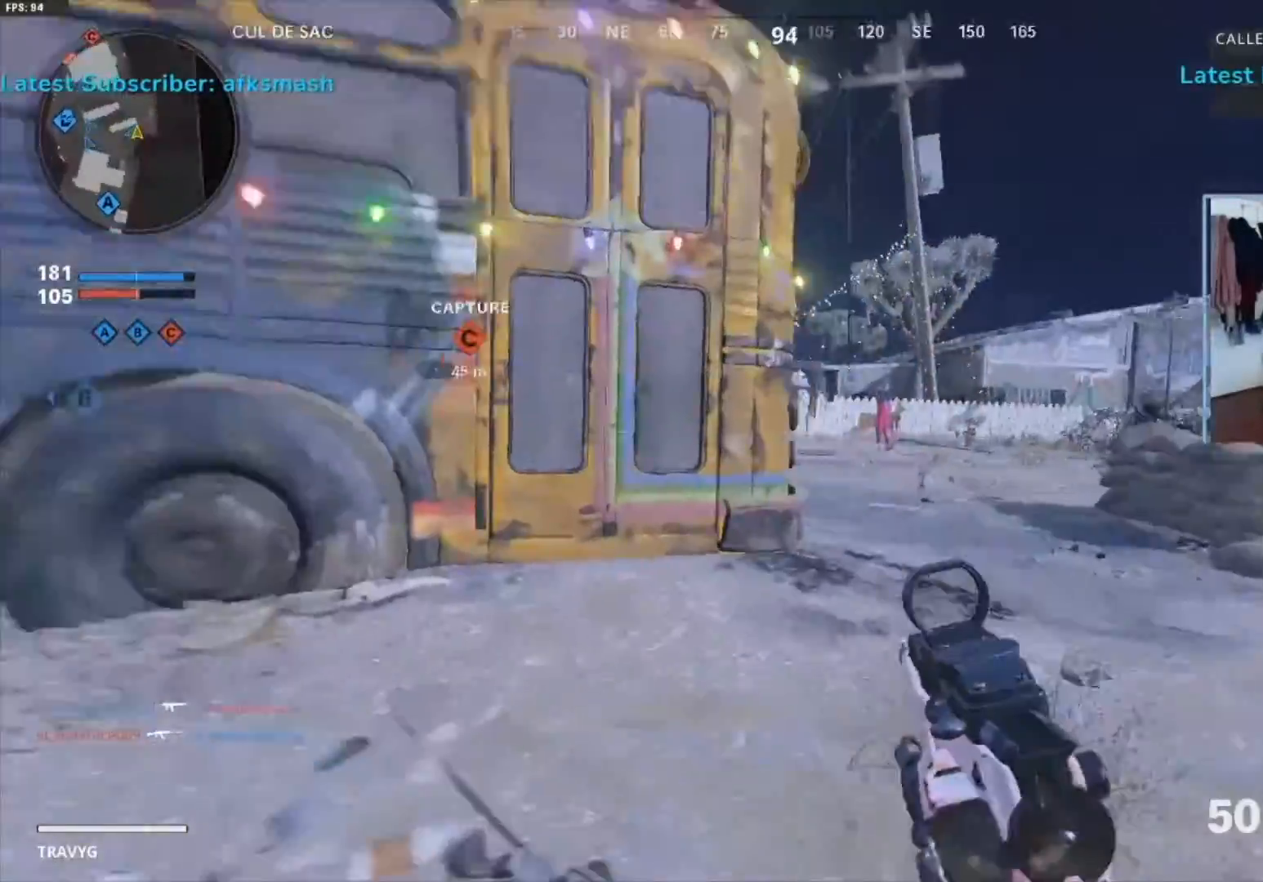
{"dt_ms": 500, "buttons": ["L2"], "left_stick": "up-left", "right_stick": "center", "events": [[133, "CROSS", "up"], [333, "right_stick", "center"], [367, "L2", "down"], [433, "left_stick", "up-left"]]}
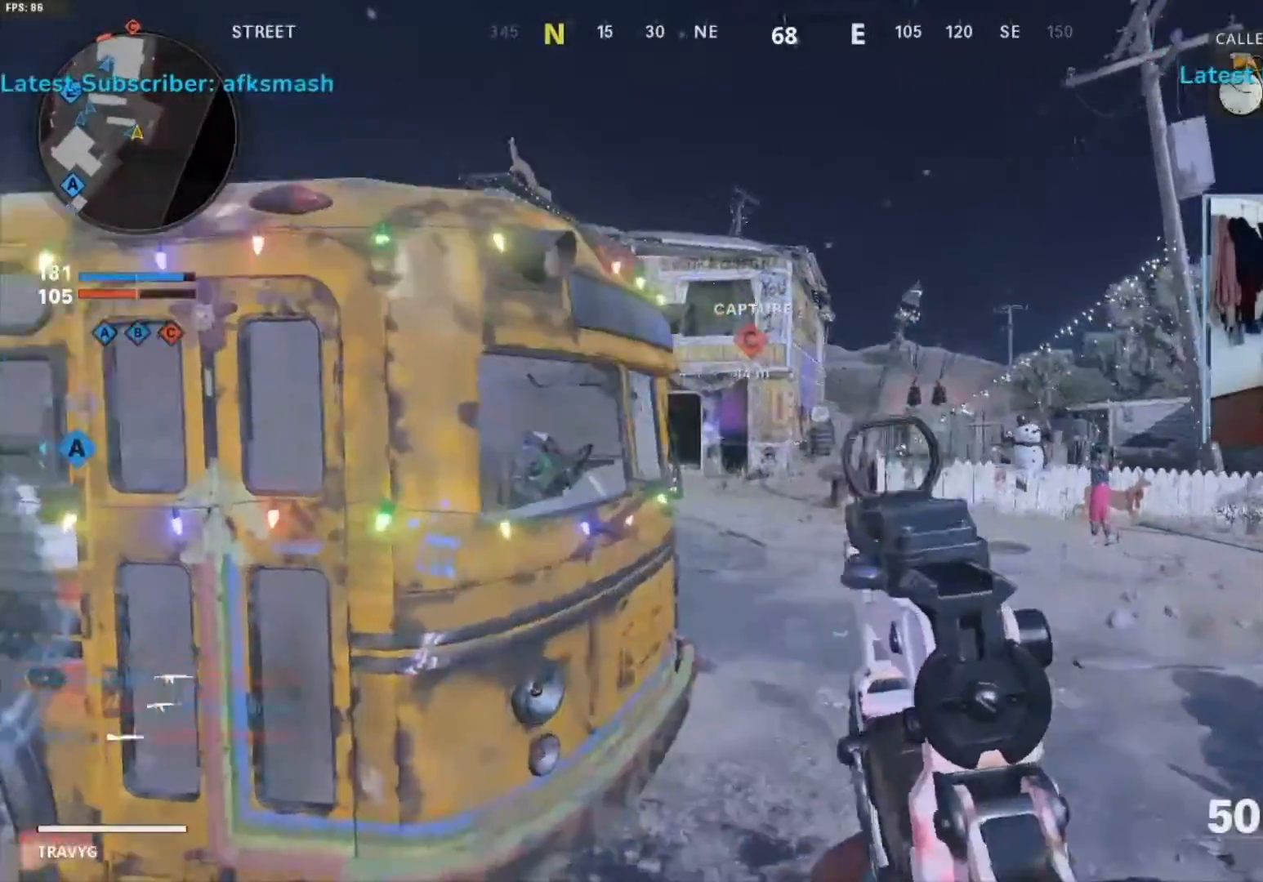
{"dt_ms": 500, "buttons": ["L2"], "left_stick": "right", "right_stick": "left"}
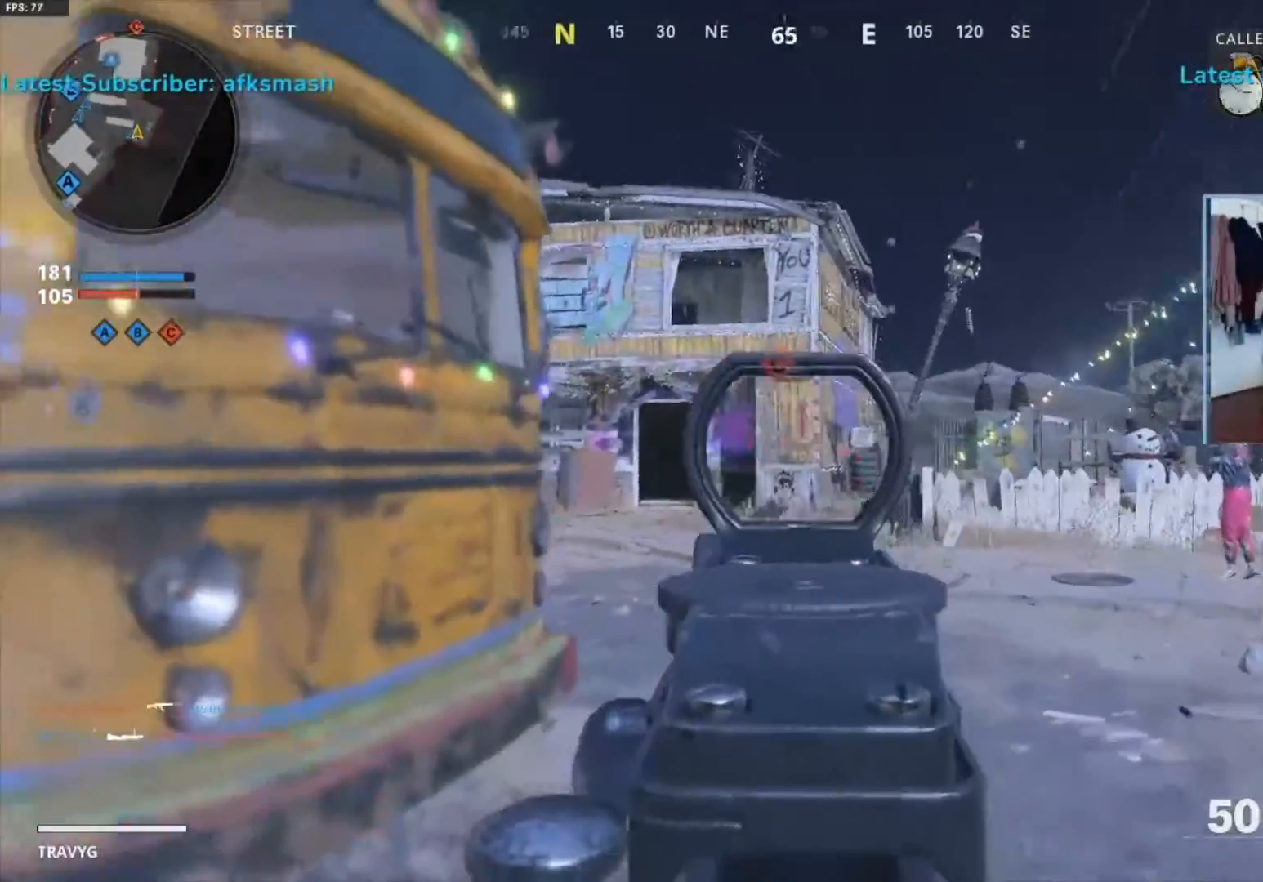
{"dt_ms": 500, "buttons": ["L2"], "left_stick": "center", "right_stick": "center", "events": [[67, "left_stick", "center"], [133, "left_stick", "up-left"], [167, "right_stick", "center"], [500, "left_stick", "center"]]}
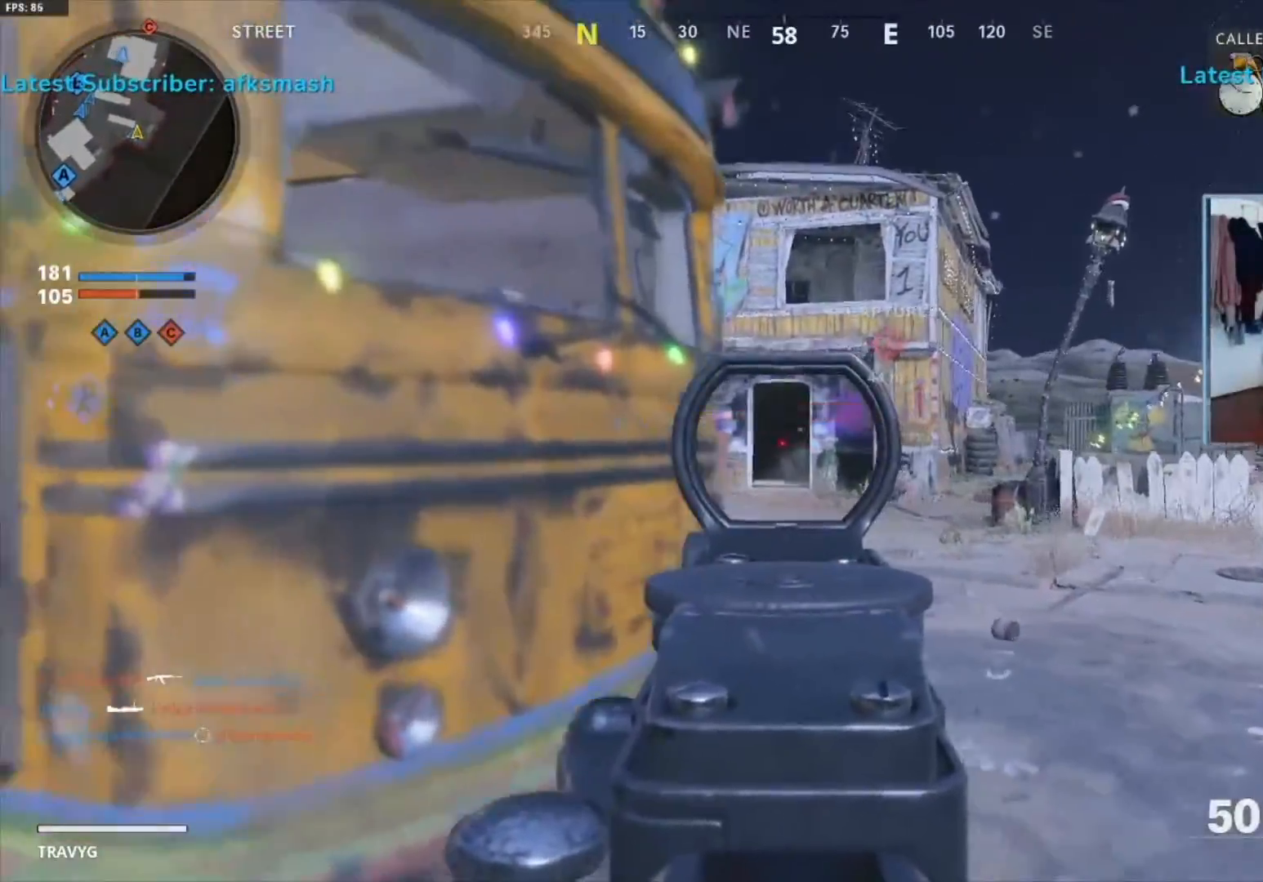
{"dt_ms": 500, "buttons": ["L2", "R2"], "left_stick": "right", "right_stick": "center", "events": [[67, "R2", "down"], [67, "left_stick", "down-right"], [267, "left_stick", "up-left"], [433, "left_stick", "right"]]}
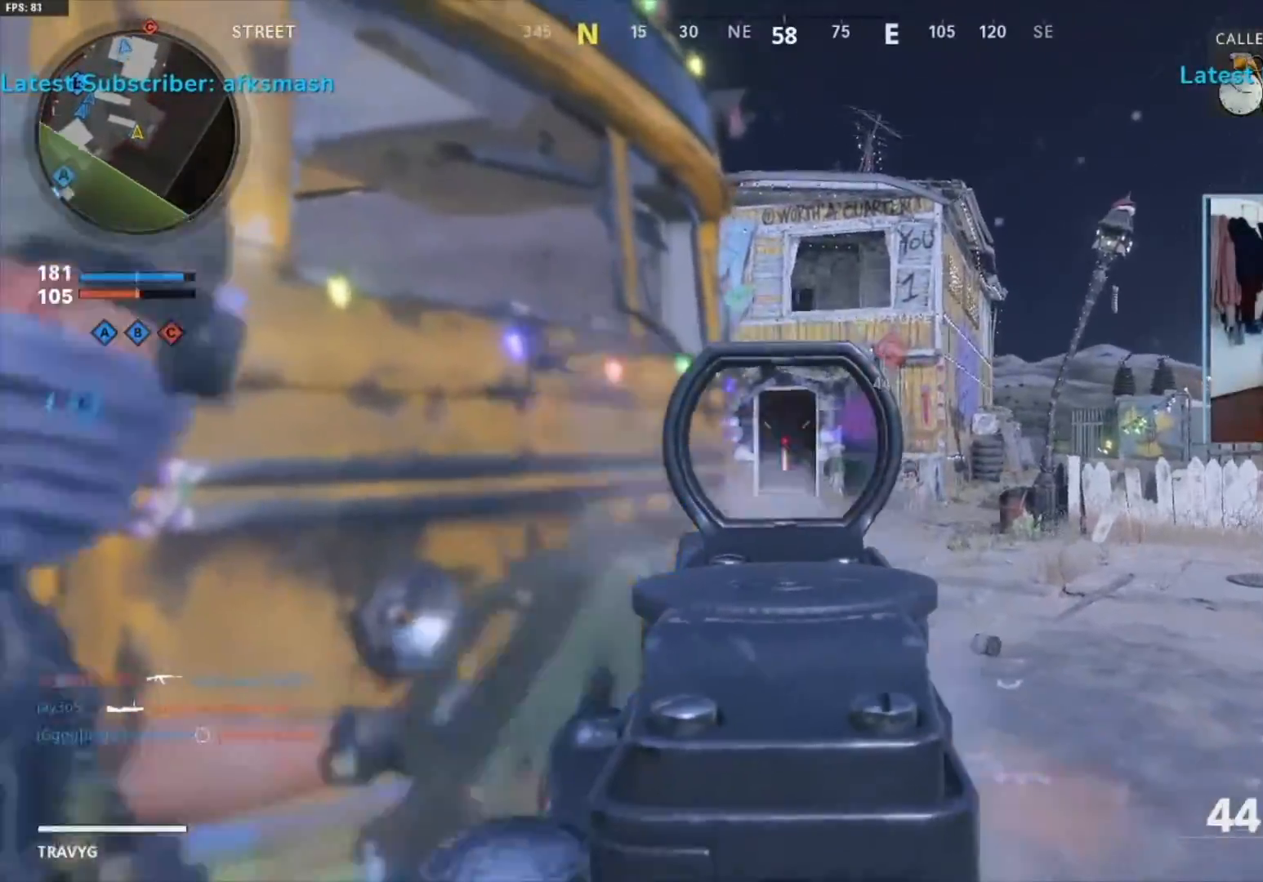
{"dt_ms": 500, "buttons": ["L2", "R2"], "left_stick": "up-left", "right_stick": "center", "events": [[67, "left_stick", "center"], [150, "left_stick", "right"], [200, "left_stick", "down-right"], [333, "left_stick", "center"], [333, "right_stick", "down-right"], [433, "left_stick", "up-left"], [433, "right_stick", "center"]]}
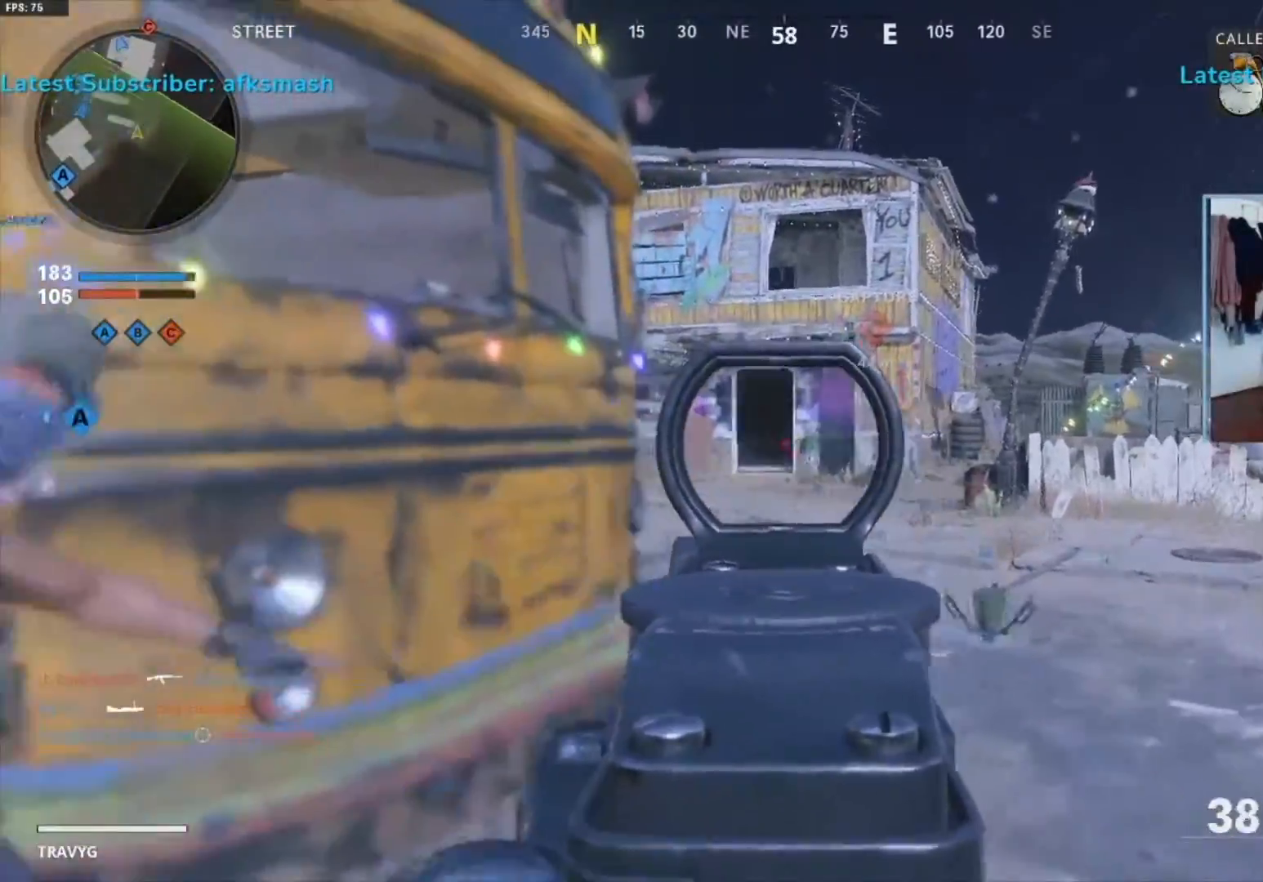
{"dt_ms": 500, "buttons": ["L2"], "left_stick": "left", "right_stick": "center", "events": [[100, "R2", "up"], [200, "left_stick", "center"], [267, "left_stick", "down"], [267, "right_stick", "right"], [367, "right_stick", "center"], [467, "left_stick", "left"]]}
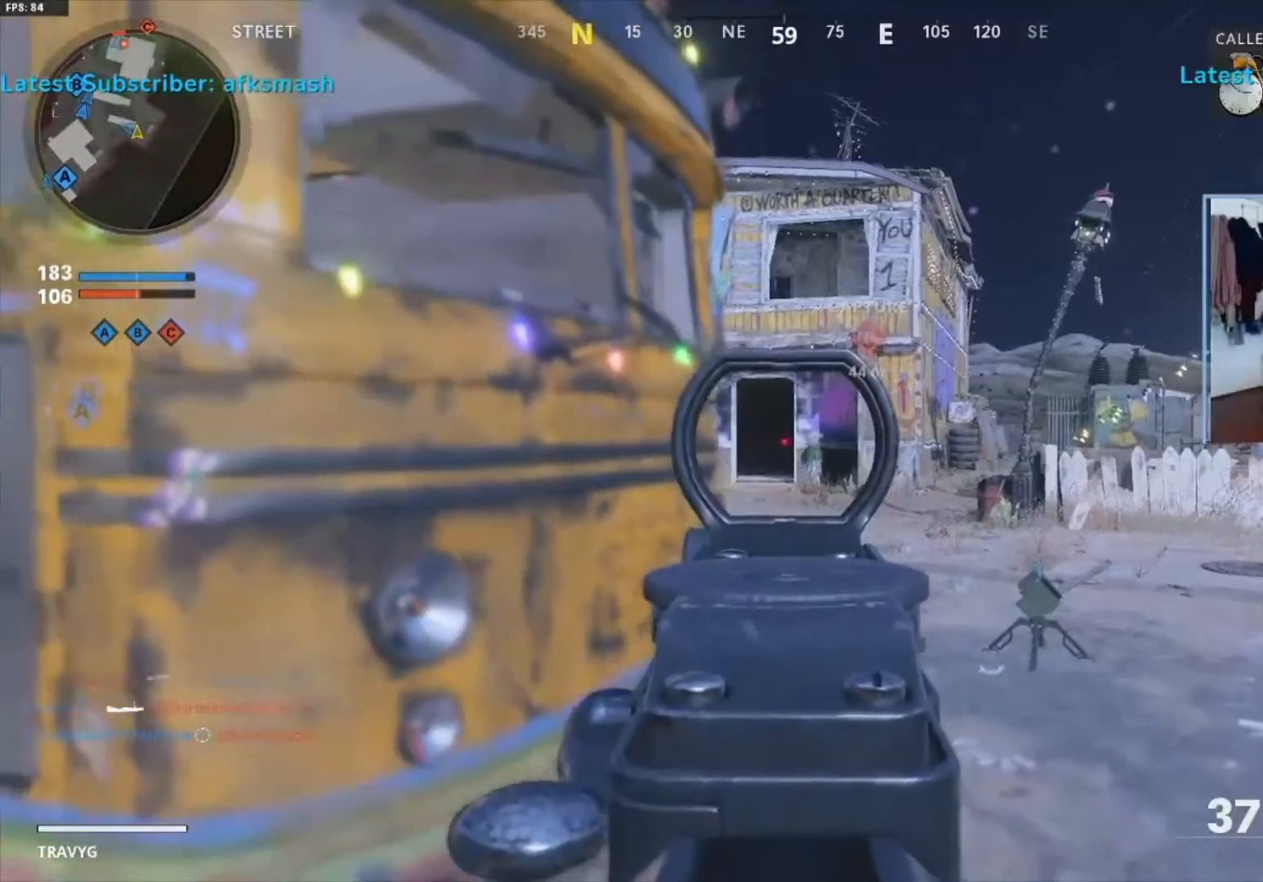
{"dt_ms": 500, "buttons": ["L2"], "left_stick": "up-left", "right_stick": "right", "events": [[100, "left_stick", "down-right"], [300, "left_stick", "right"], [433, "left_stick", "up-left"], [467, "right_stick", "right"]]}
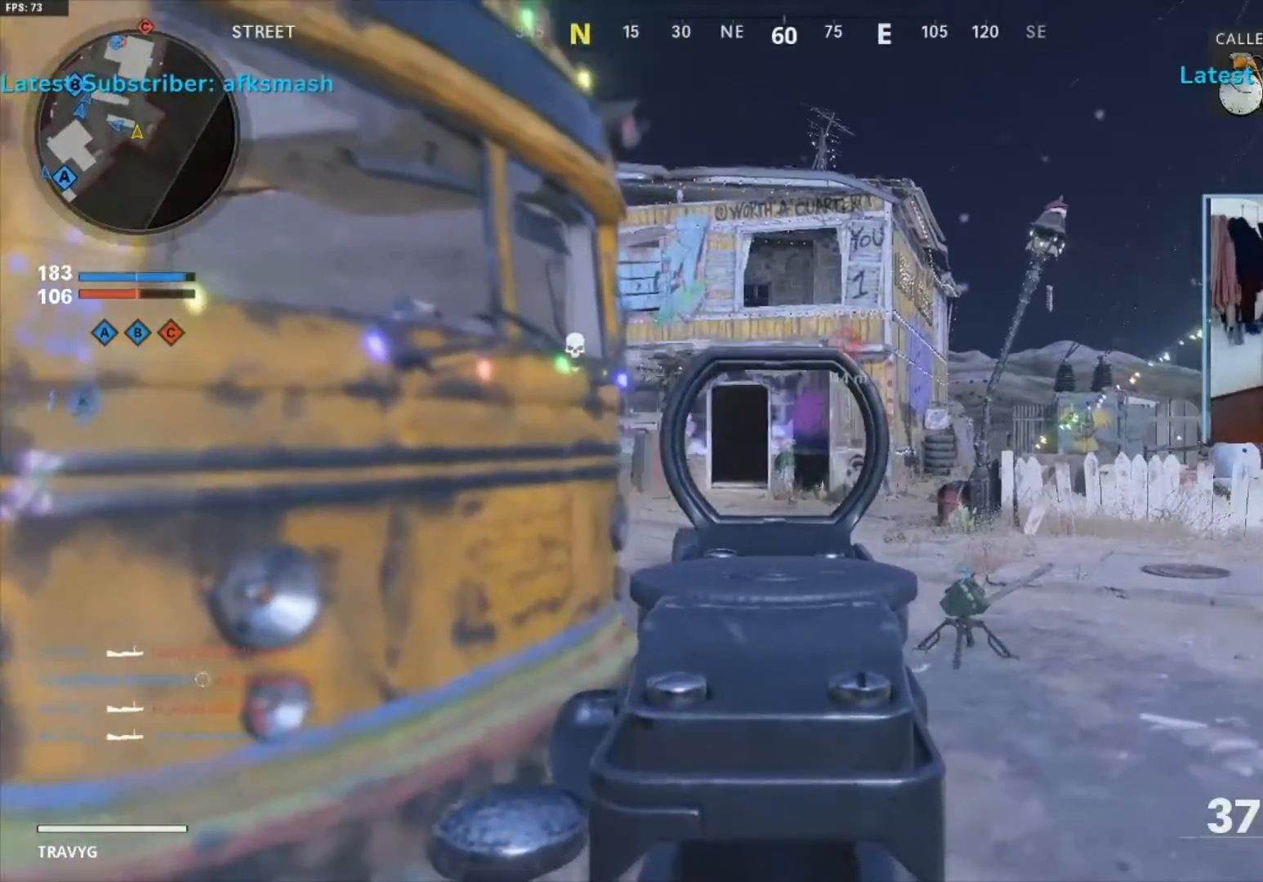
{"dt_ms": 500, "buttons": ["L2", "R2"], "left_stick": "up-left", "right_stick": "right", "events": [[100, "right_stick", "center"], [167, "right_stick", "right"], [467, "R2", "down"]]}
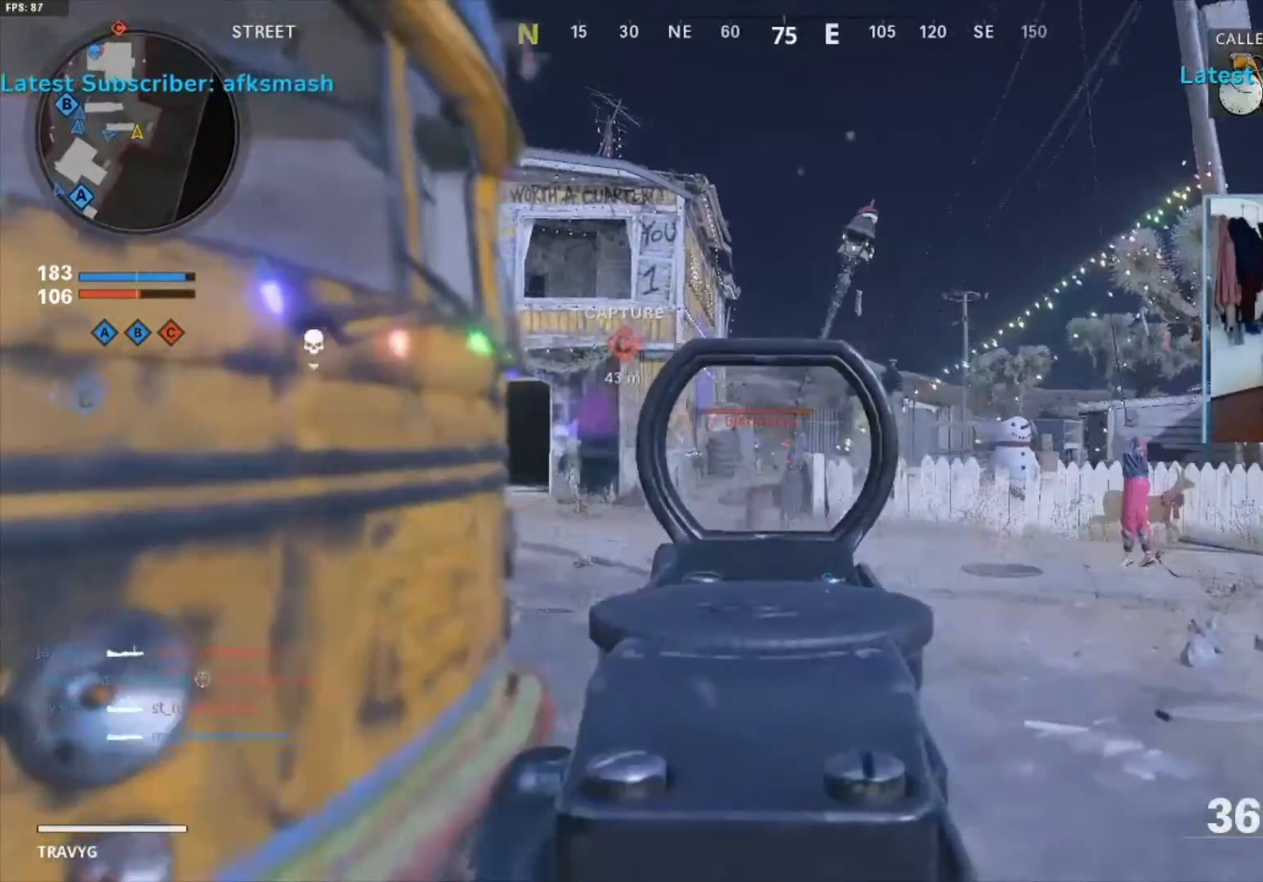
{"dt_ms": 500, "buttons": ["L2", "R2"], "left_stick": "up-left", "right_stick": "center", "events": [[100, "right_stick", "center"], [133, "left_stick", "center"], [167, "right_stick", "left"], [200, "left_stick", "down-right"], [300, "right_stick", "down-left"], [433, "left_stick", "up-left"], [433, "right_stick", "center"]]}
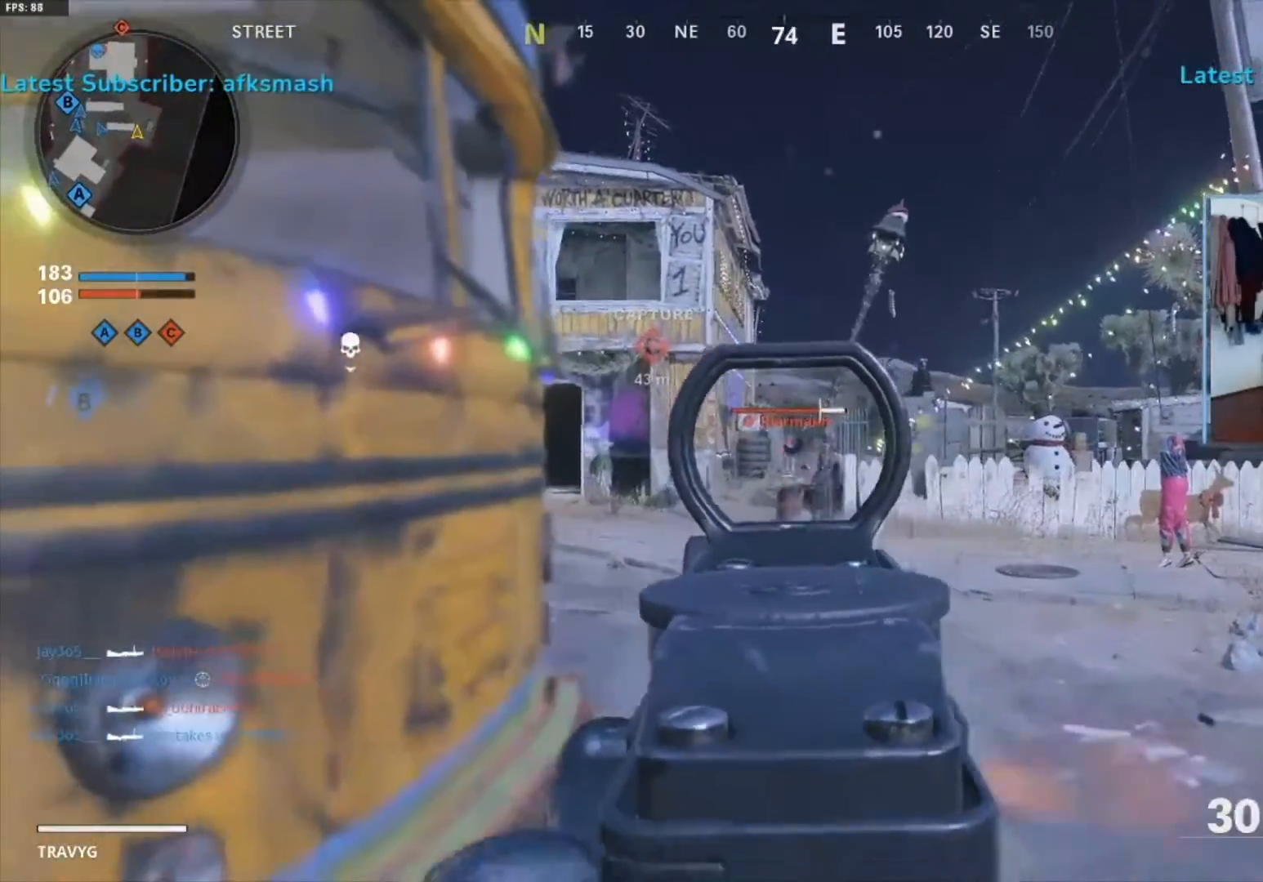
{"dt_ms": 500, "buttons": ["L2", "R2"], "left_stick": "up-left", "right_stick": "center", "events": [[200, "left_stick", "down-right"], [333, "left_stick", "center"], [400, "left_stick", "up-left"]]}
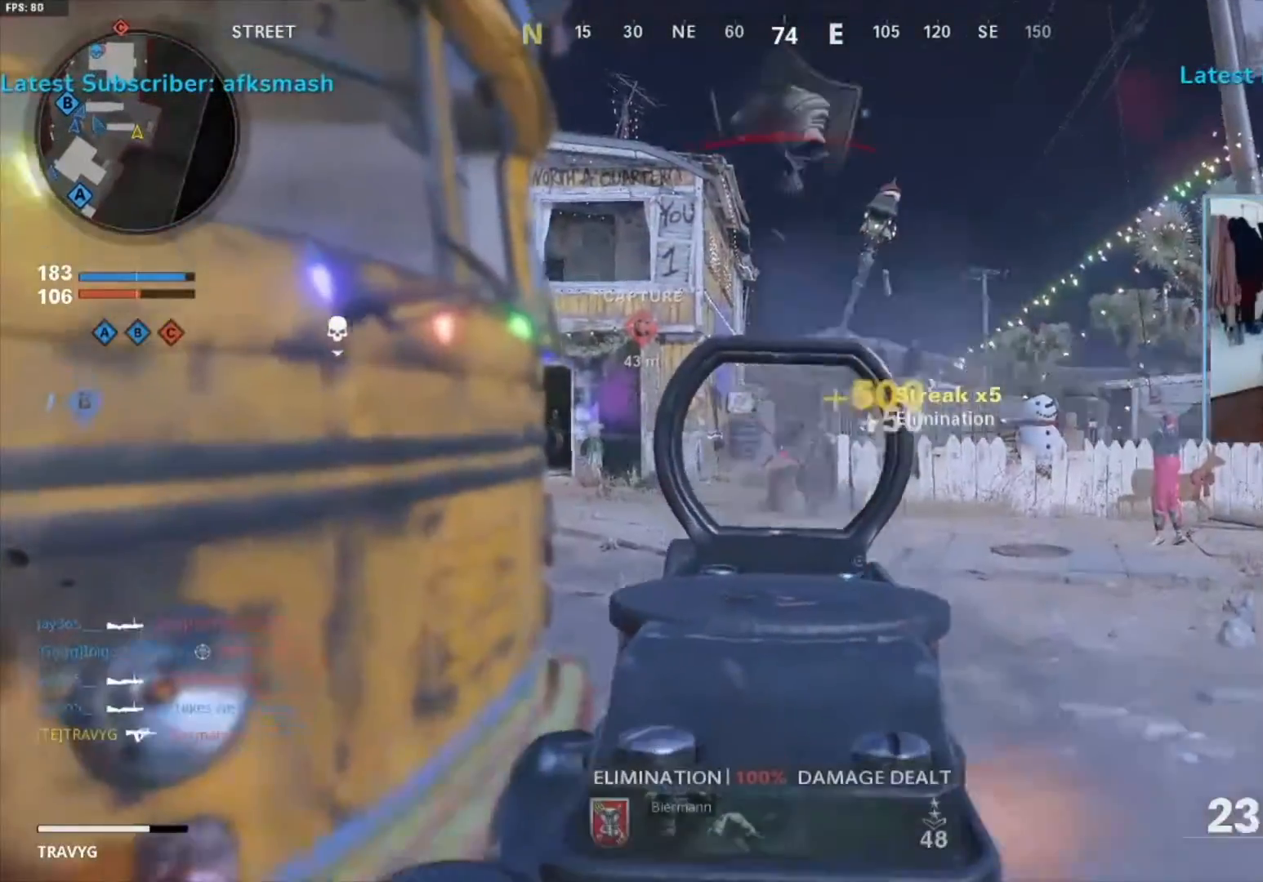
{"dt_ms": 500, "buttons": ["SQUARE"], "left_stick": "up-left", "right_stick": "left", "events": [[67, "left_stick", "center"], [133, "left_stick", "down-right"], [233, "L2", "up"], [233, "R2", "up"], [267, "left_stick", "up-left"], [267, "right_stick", "left"], [433, "SQUARE", "down"]]}
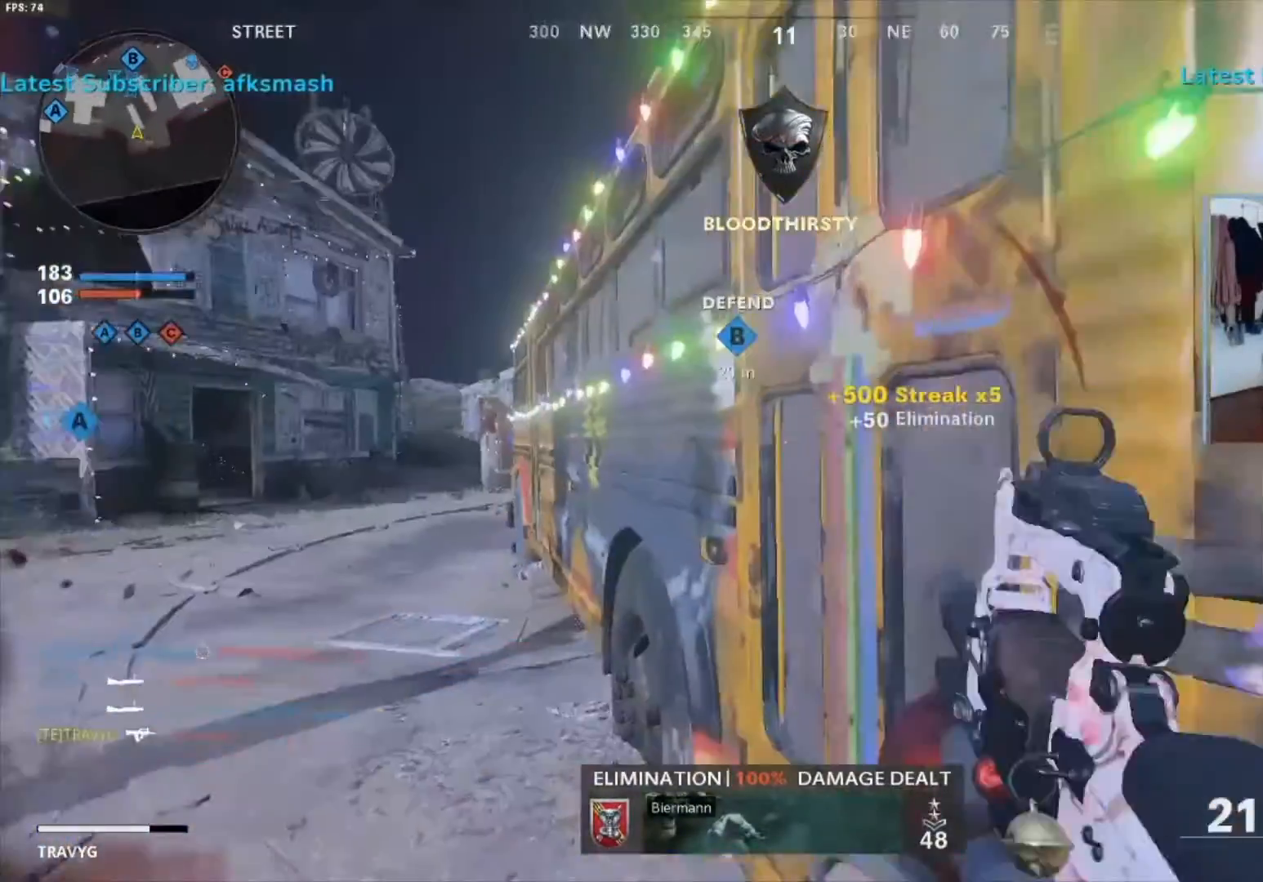
{"dt_ms": 500, "buttons": [], "left_stick": "down-right", "right_stick": "right", "events": [[33, "right_stick", "center"], [67, "SQUARE", "up"], [200, "R3", "down"], [367, "R3", "up"], [367, "right_stick", "up-right"], [433, "left_stick", "down-left"], [433, "right_stick", "right"], [500, "left_stick", "down-right"]]}
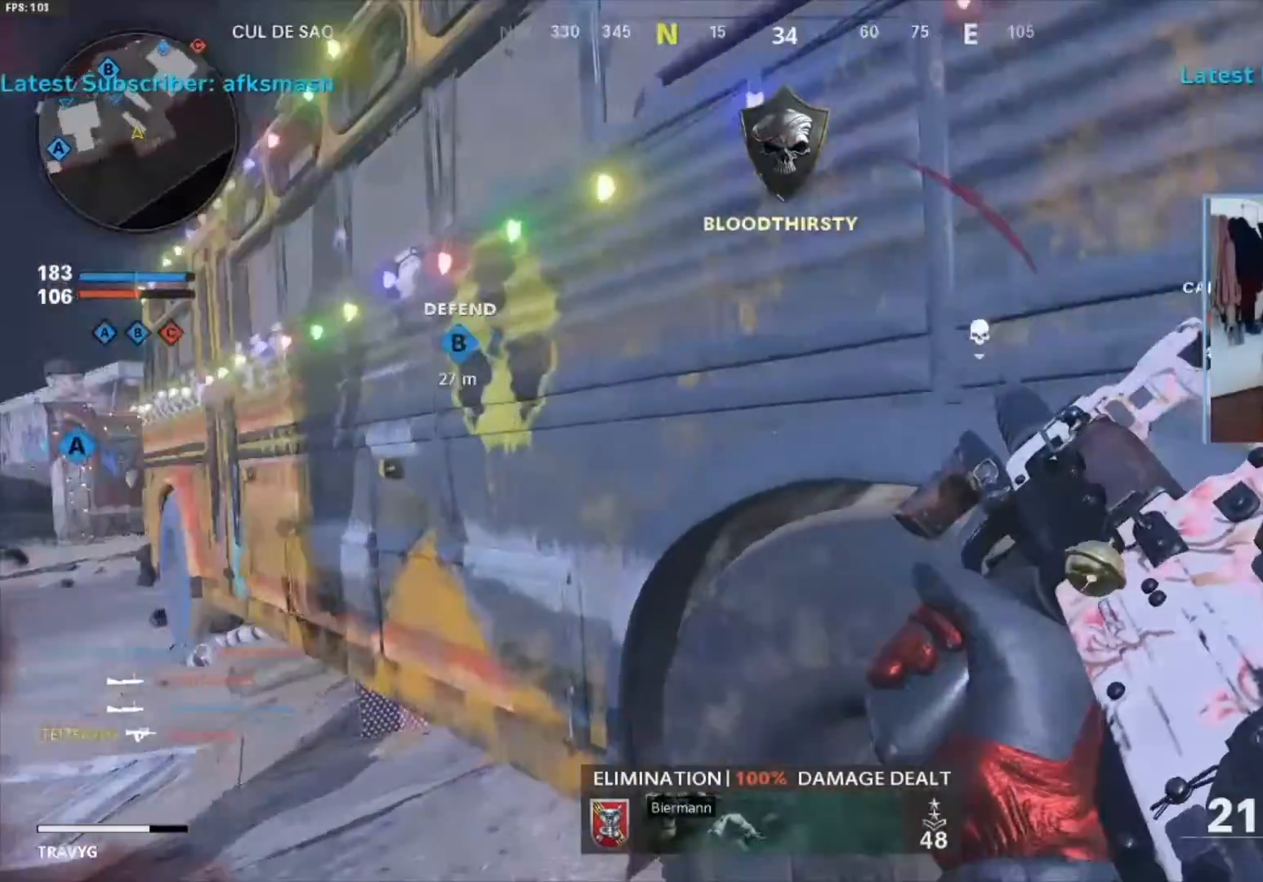
{"dt_ms": 500, "buttons": [], "left_stick": "up-left", "right_stick": "center", "events": [[200, "R3", "down"], [200, "right_stick", "center"], [233, "left_stick", "right"], [333, "R3", "up"], [333, "right_stick", "right"], [400, "left_stick", "up-left"], [433, "right_stick", "center"]]}
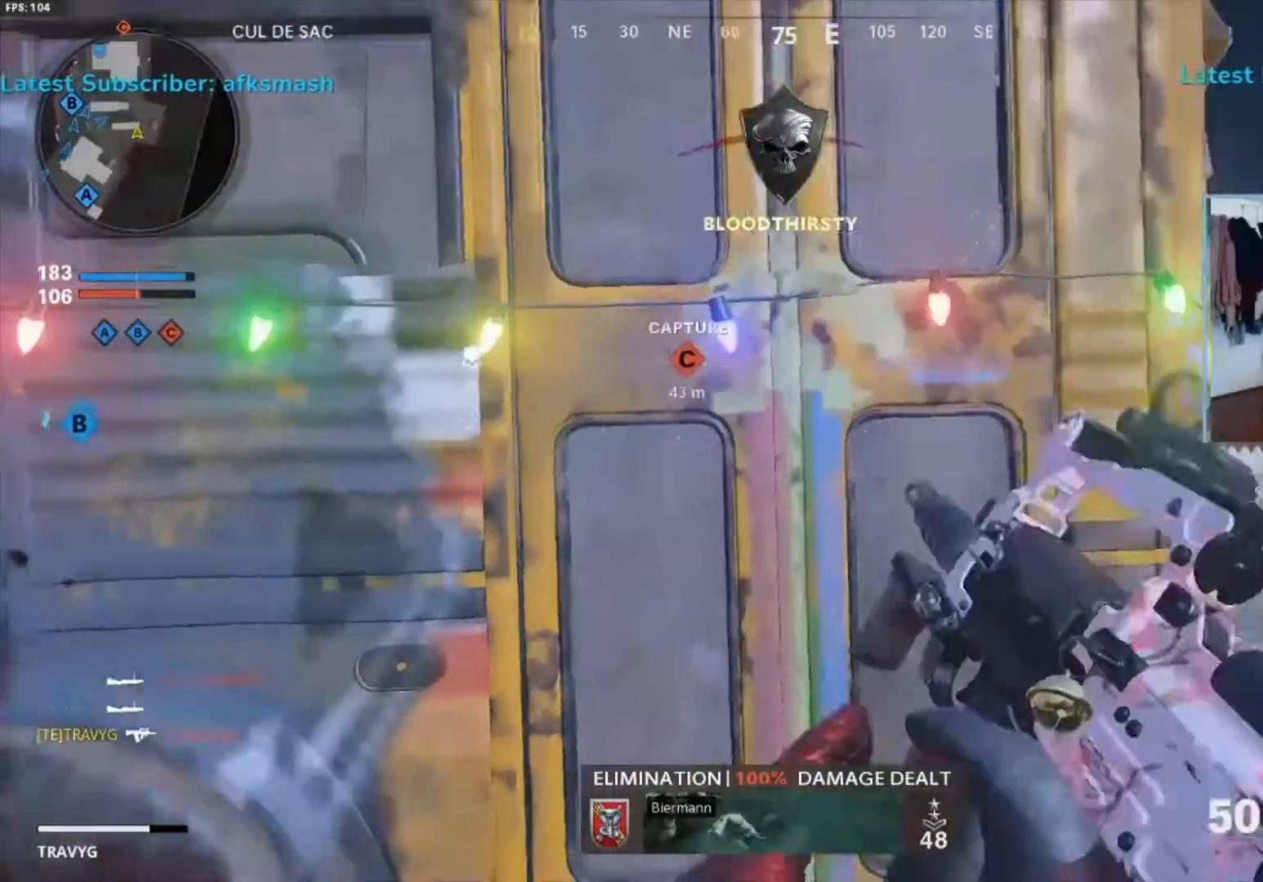
{"dt_ms": 500, "buttons": [], "left_stick": "down-right", "right_stick": "center", "events": [[133, "left_stick", "down-right"], [250, "right_stick", "left"], [433, "right_stick", "center"]]}
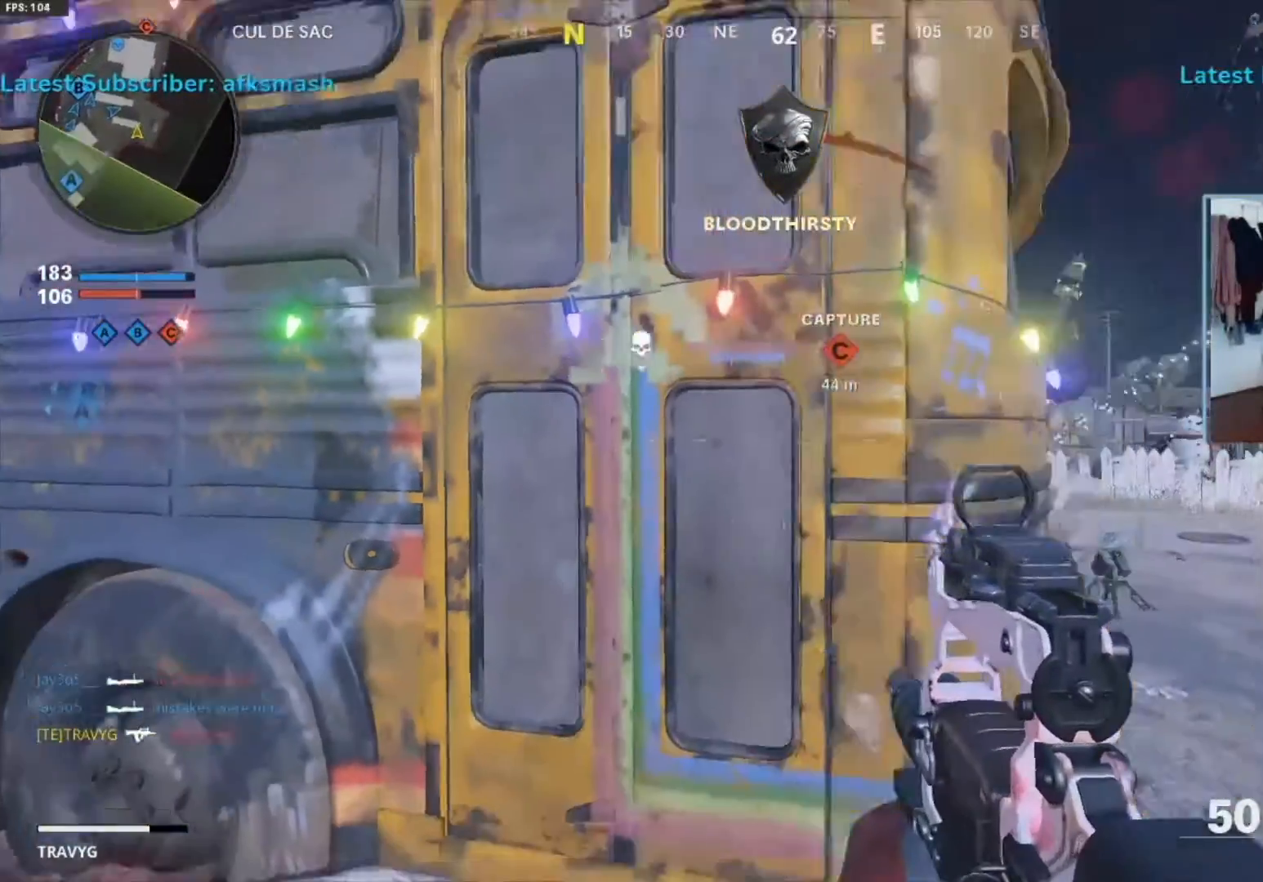
{"dt_ms": 500, "buttons": ["L2"], "left_stick": "down-right", "right_stick": "center", "events": [[300, "L2", "down"]]}
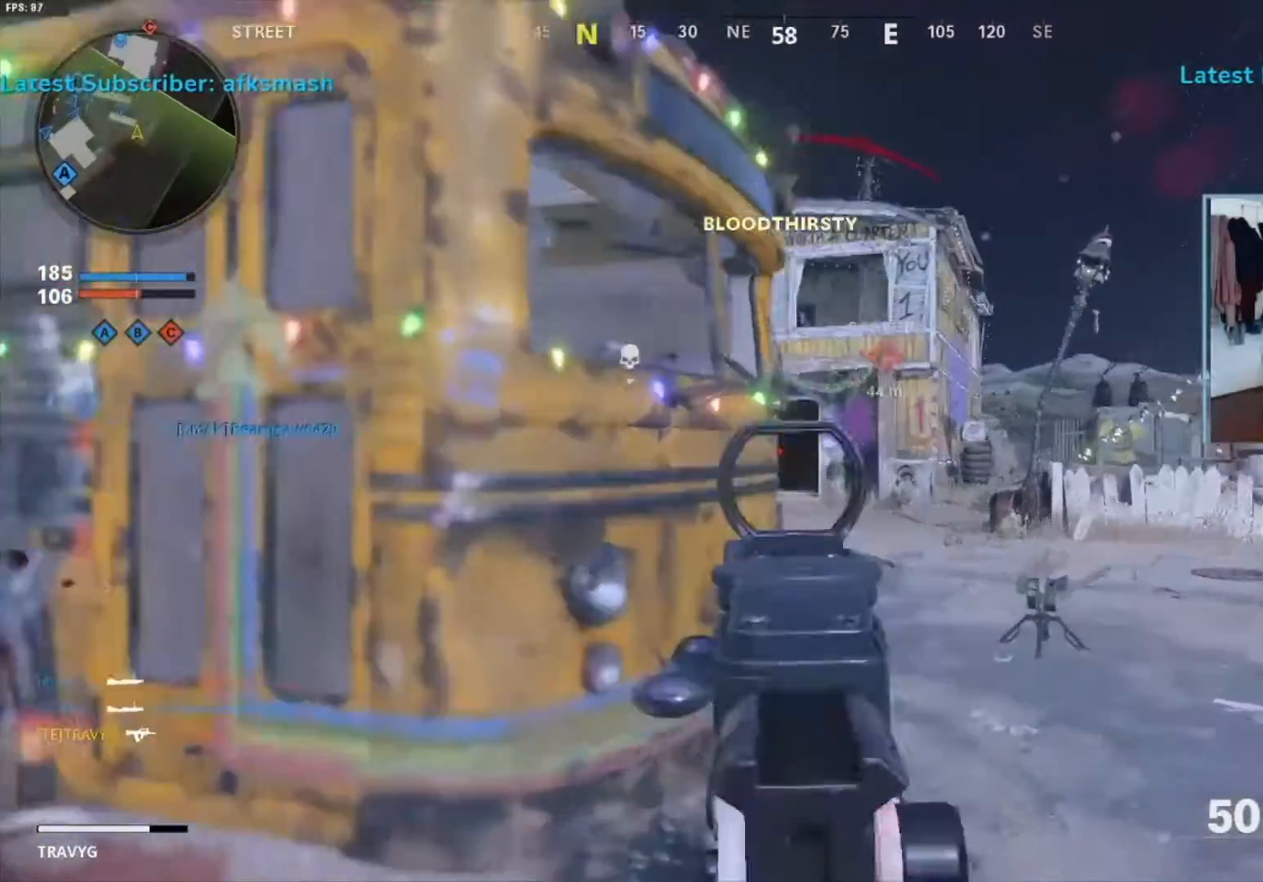
{"dt_ms": 500, "buttons": ["L2", "R2"], "left_stick": "up-left", "right_stick": "center", "events": [[200, "R2", "down"], [233, "left_stick", "center"], [300, "left_stick", "up-left"], [367, "R2", "up"], [467, "R2", "down"]]}
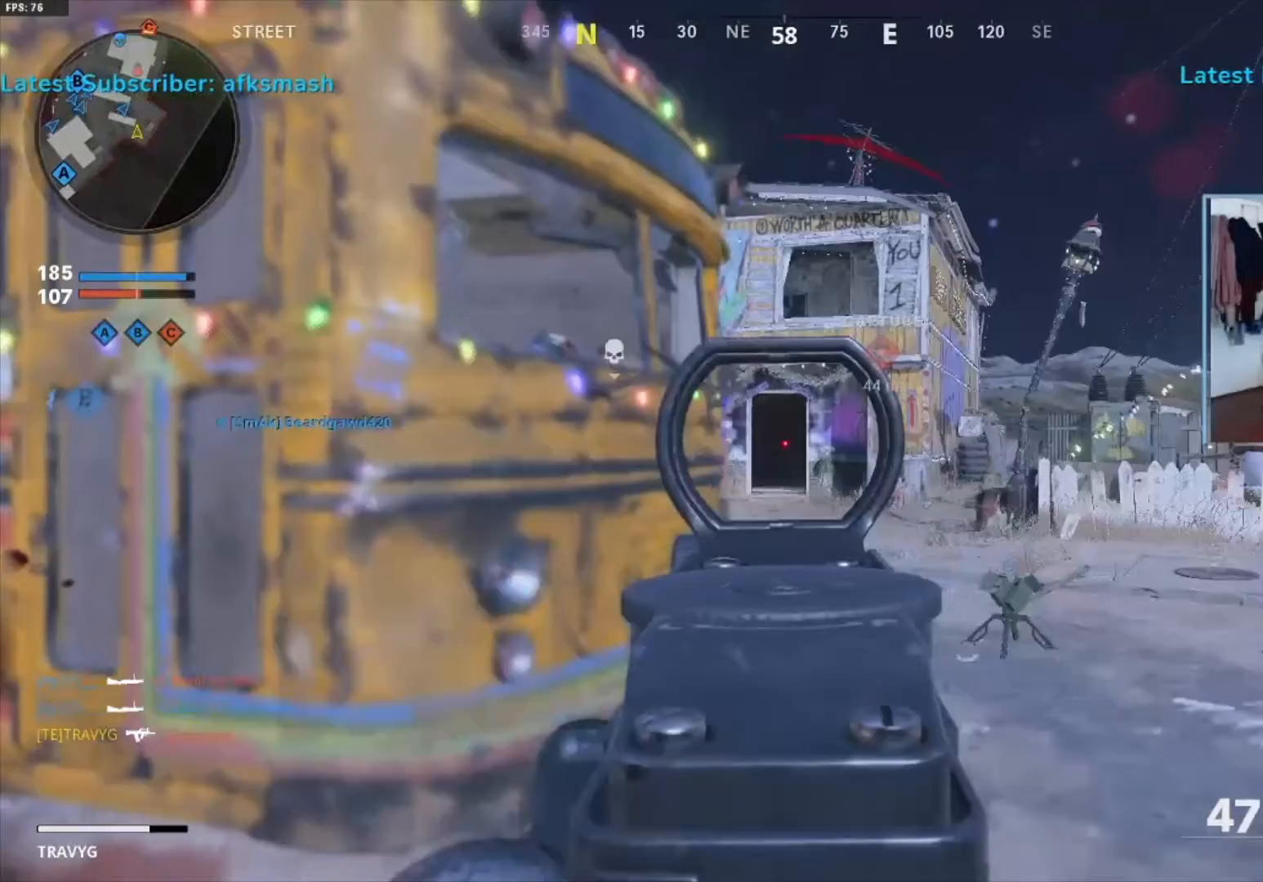
{"dt_ms": 500, "buttons": ["L2"], "left_stick": "up-left", "right_stick": "center", "events": [[67, "R2", "up"], [100, "left_stick", "right"], [267, "left_stick", "center"], [333, "left_stick", "up-left"]]}
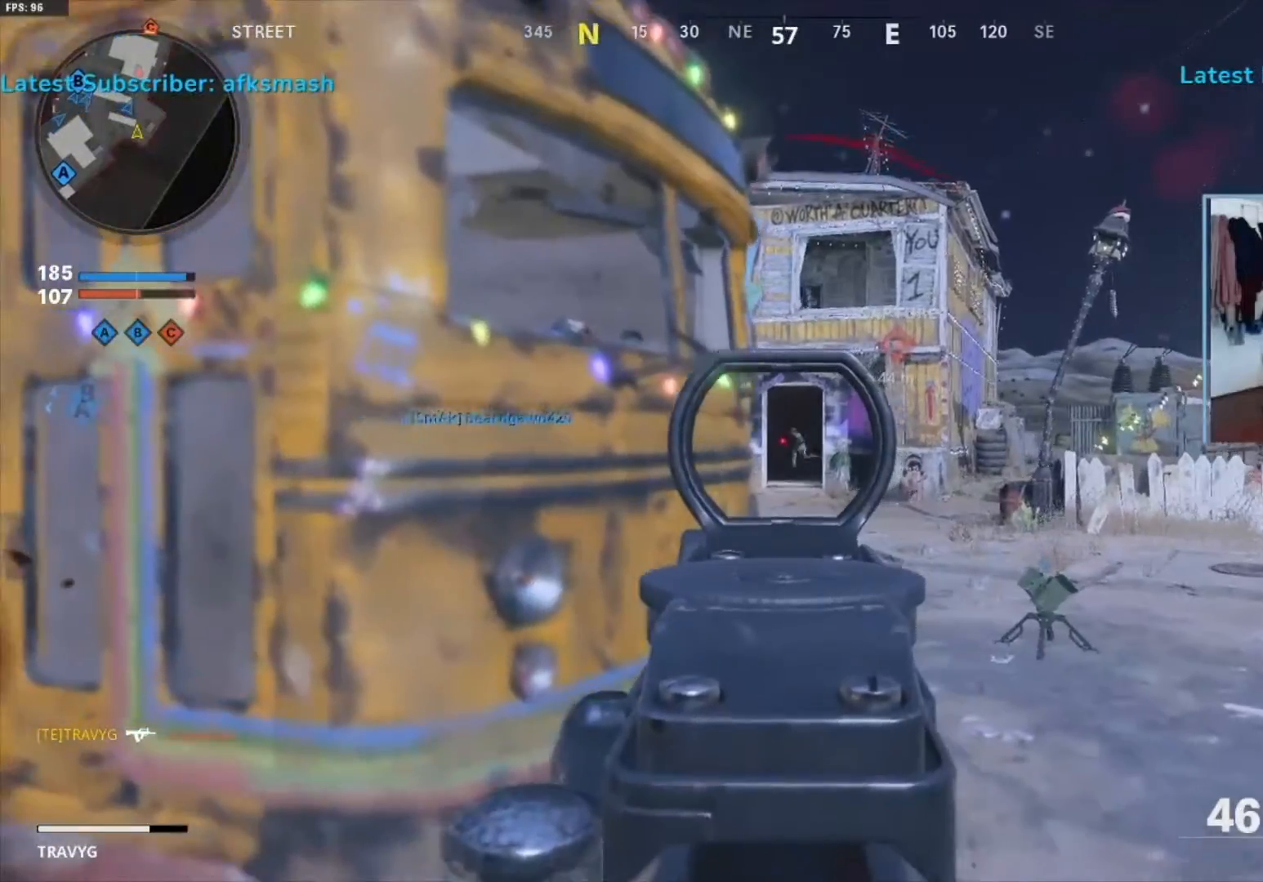
{"dt_ms": 500, "buttons": ["L2", "R2"], "left_stick": "up-left", "right_stick": "up-right", "events": [[33, "left_stick", "up-right"], [100, "right_stick", "up"], [167, "R2", "down"], [167, "left_stick", "right"], [167, "right_stick", "center"], [300, "right_stick", "down-left"], [333, "left_stick", "up-left"], [367, "right_stick", "center"], [450, "right_stick", "up-right"]]}
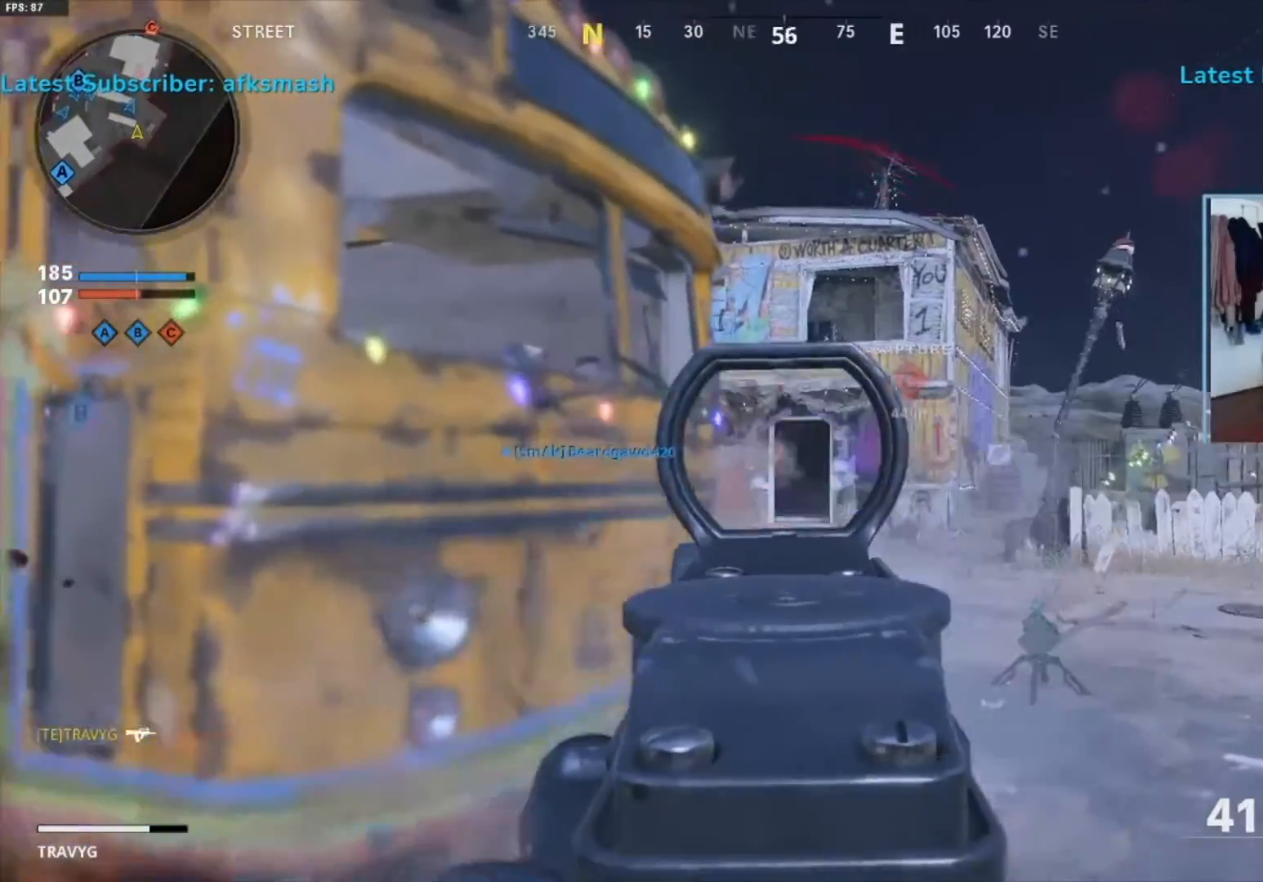
{"dt_ms": 500, "buttons": ["L2", "R2"], "left_stick": "right", "right_stick": "down-right", "events": [[67, "R2", "up"], [167, "R2", "down"], [167, "right_stick", "up"], [267, "right_stick", "center"], [333, "left_stick", "right"], [350, "right_stick", "down-right"]]}
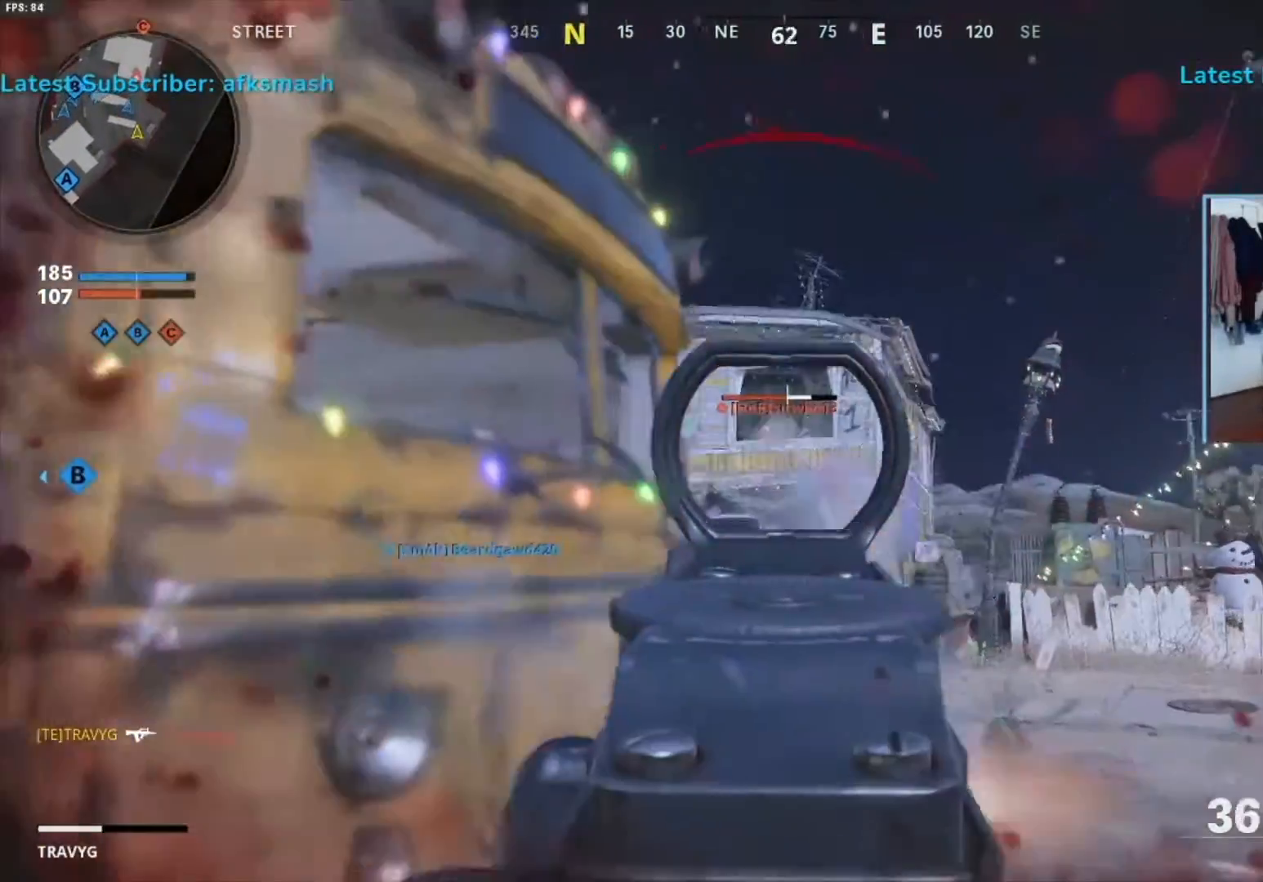
{"dt_ms": 500, "buttons": ["L2", "R2"], "left_stick": "up-left", "right_stick": "center", "events": [[33, "right_stick", "center"], [67, "left_stick", "up-left"], [133, "right_stick", "left"], [200, "right_stick", "center"], [317, "right_stick", "right"], [333, "left_stick", "down-right"], [400, "right_stick", "center"], [500, "left_stick", "up-left"]]}